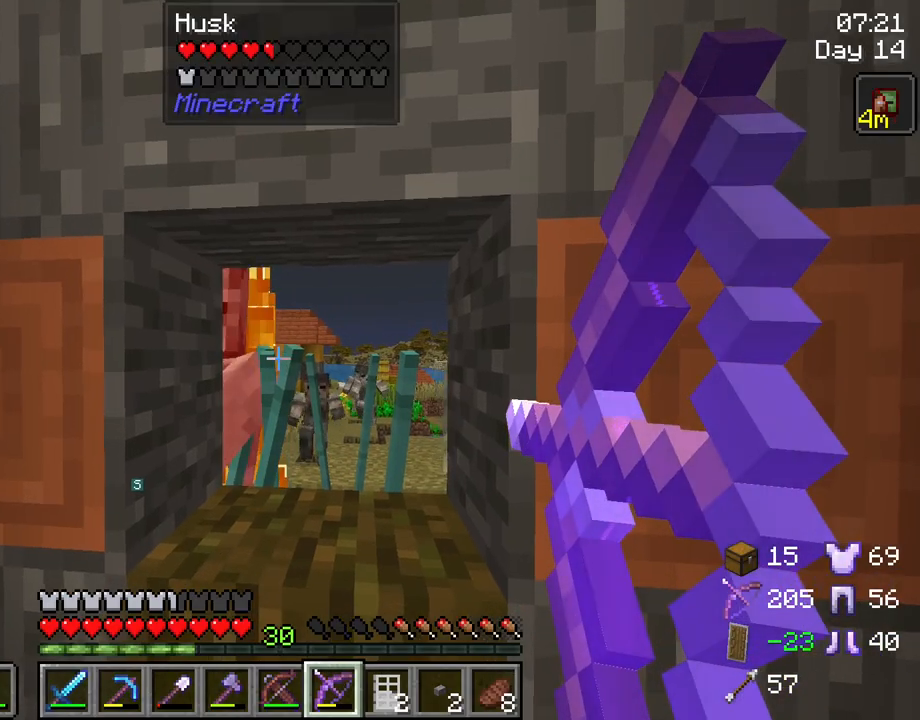
Gameplay with keyboard and mouse; each line is a JSON object with the keys and mouse buttons held at the frame after it. "events" lists presses ("down") and releases ("up") of "1", "2", "3", "4", "5", "a", "alt", "c", "caps_lock", "ctrl", "d", "e", "f", "g", "q", "r", "s", "shift", "space", "t", "tab", "v", "w", "x", "z", "mouse_left", "mouse_wheel" and "mouse_right" between this image and that frame as [ms after this image, input, new state], when the widget could be followed in between. "mouse_left", "mouse_wheel", "mouse_right" = the "left", "wheel", "right" buttons of the "mouse" list. No other keys are recorded. Fast repeated clicks can show as one long hold. "wheel" means that the mouse wheel is clicked or scrolled. "mouse_move" is the direction in which the mouse moves at that frame (one of eight, or "still"), when it could be read.
{"keys": [], "mouse": [], "mouse_move": "still", "events": [[183, "mouse_right", "up"]]}
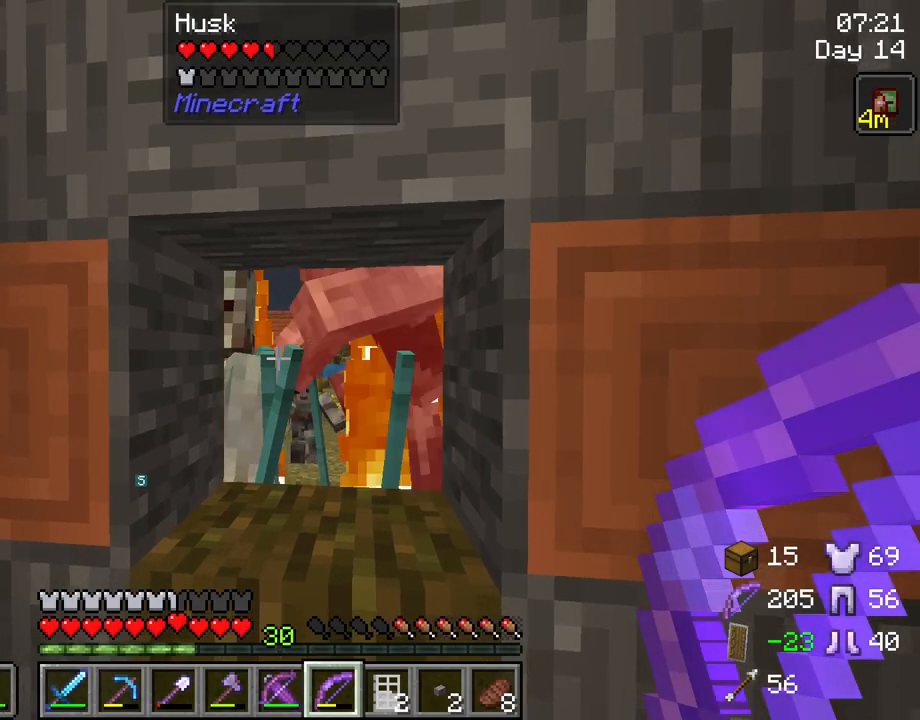
{"keys": [], "mouse": ["right"], "mouse_move": "still", "events": [[100, "mouse_right", "down"]]}
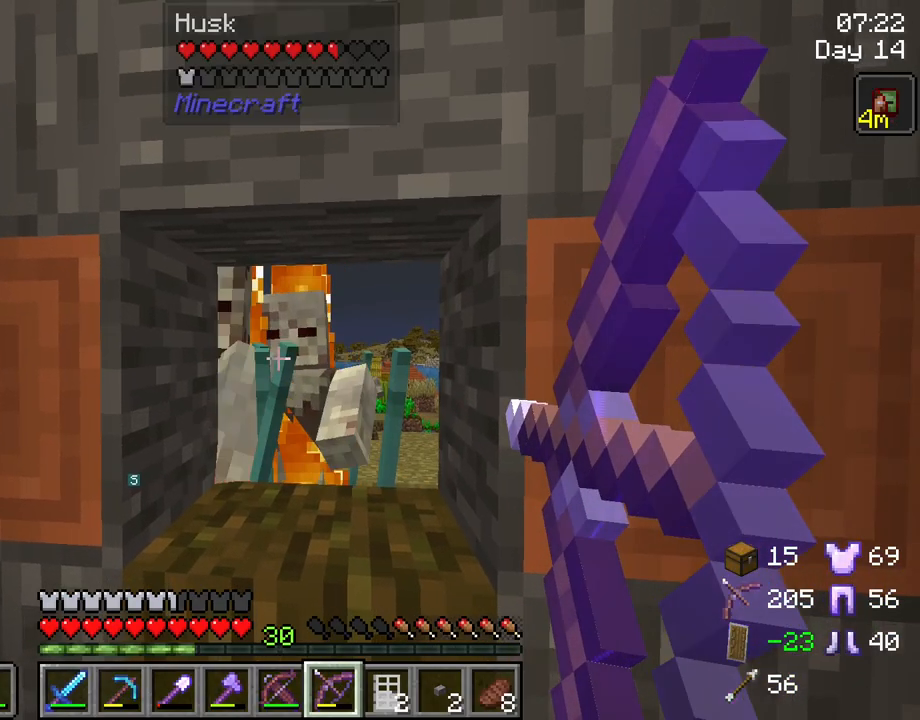
{"keys": [], "mouse": ["right"], "mouse_move": "still", "events": []}
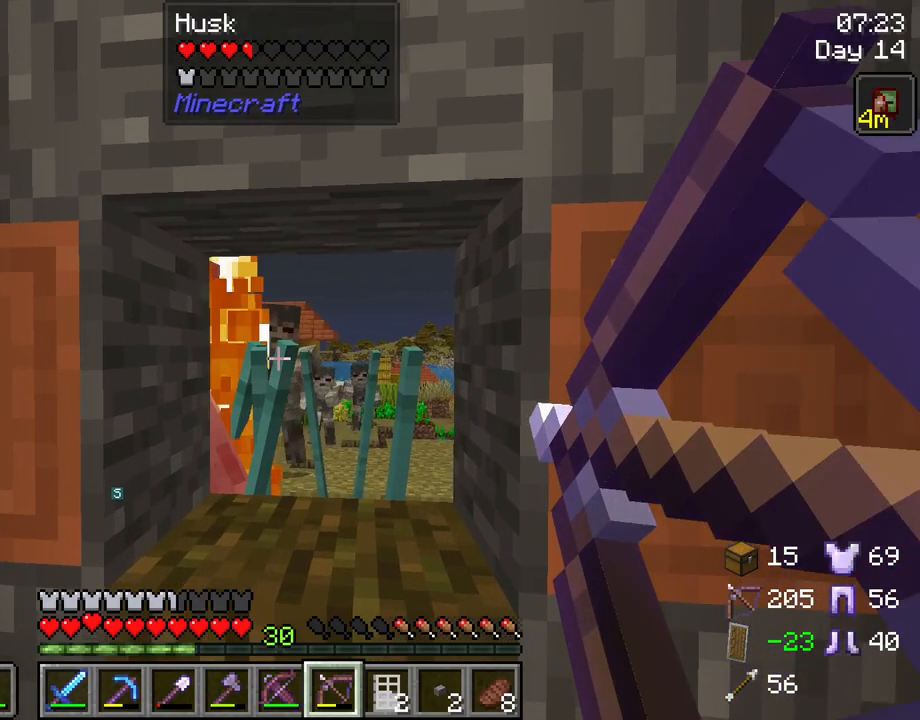
{"keys": [], "mouse": [], "mouse_move": "still", "events": [[133, "mouse_right", "up"]]}
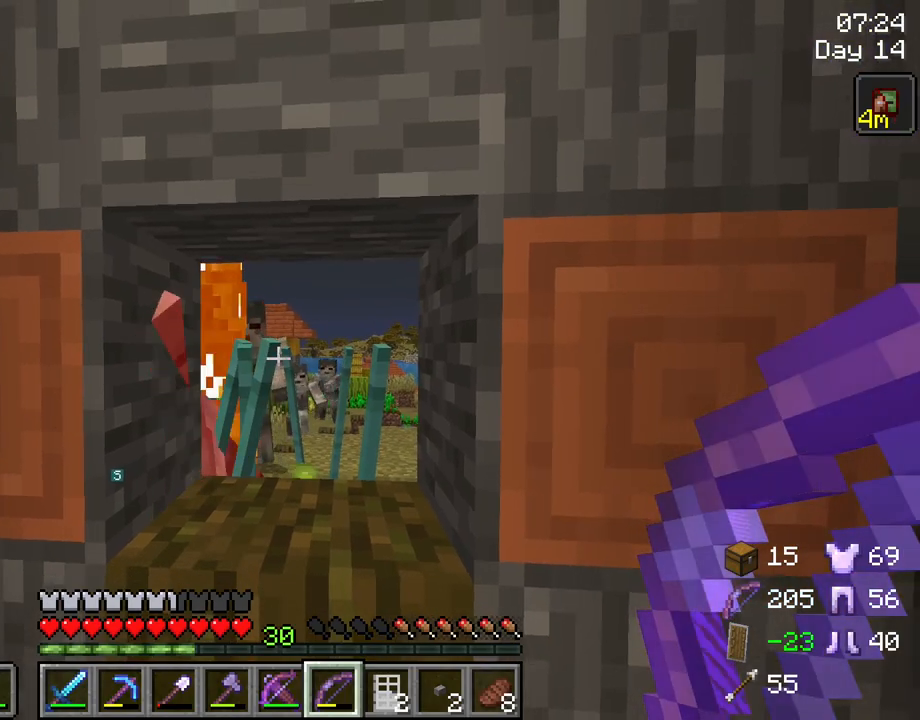
{"keys": [], "mouse": ["right"], "mouse_move": "still", "events": [[100, "mouse_right", "down"]]}
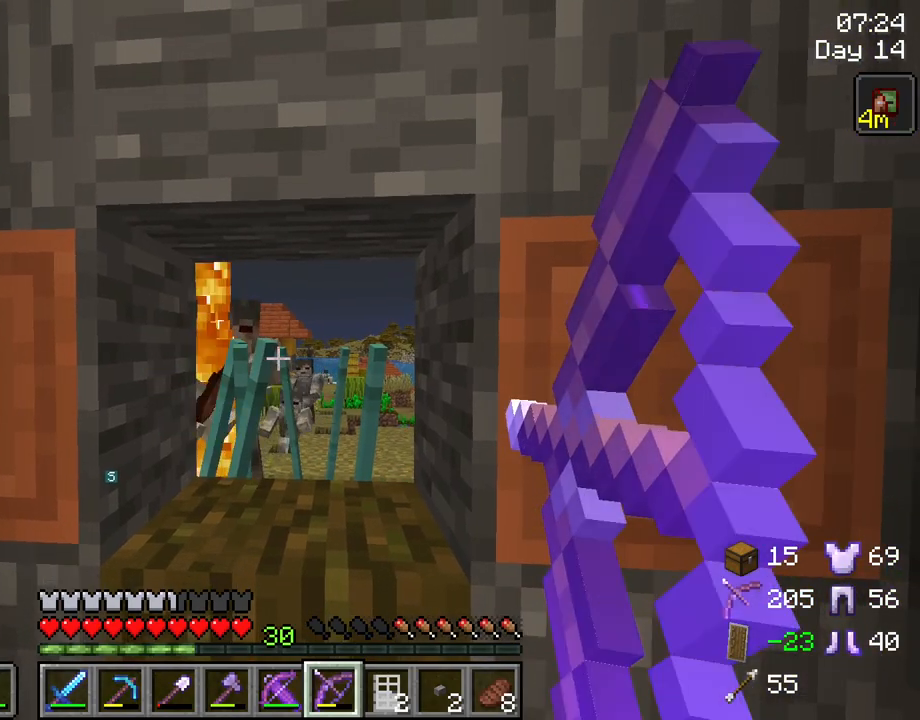
{"keys": [], "mouse": ["right"], "mouse_move": "still", "events": []}
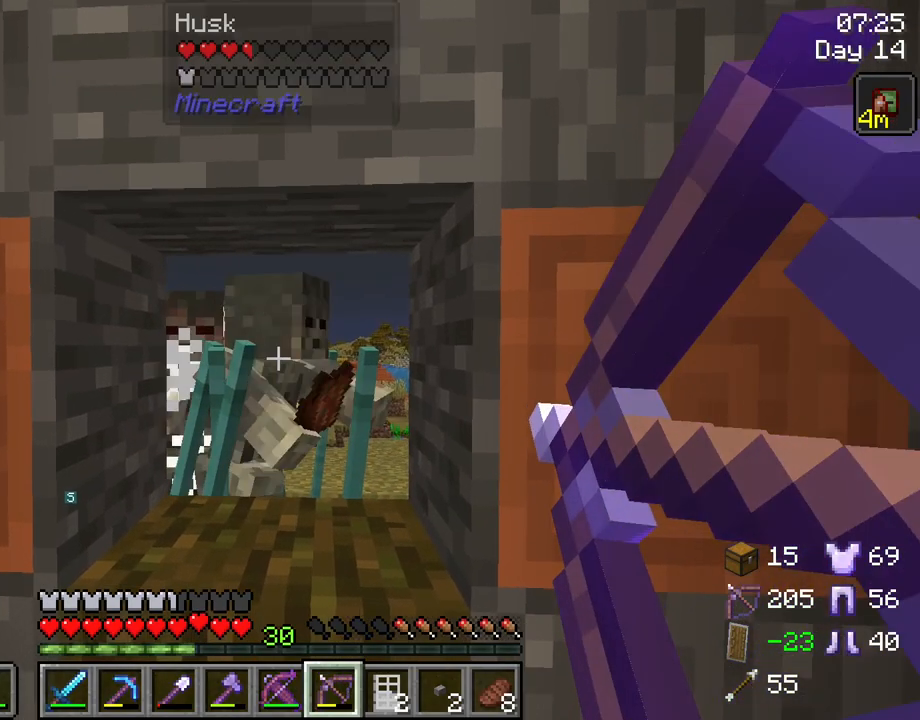
{"keys": [], "mouse": [], "mouse_move": "still", "events": [[233, "mouse_right", "up"]]}
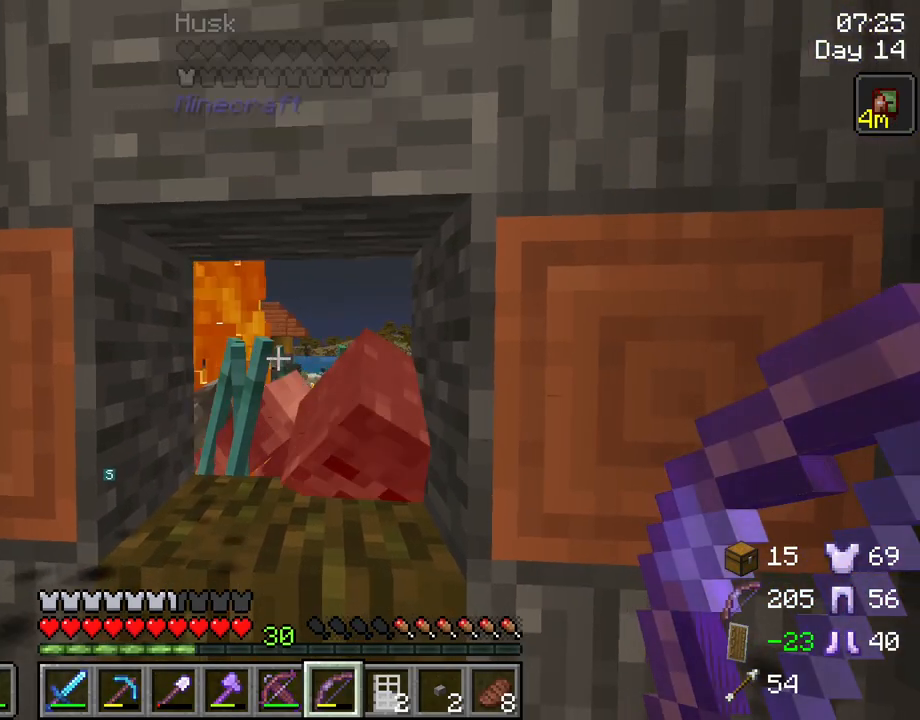
{"keys": [], "mouse": ["right"], "mouse_move": "still", "events": [[100, "mouse_right", "down"]]}
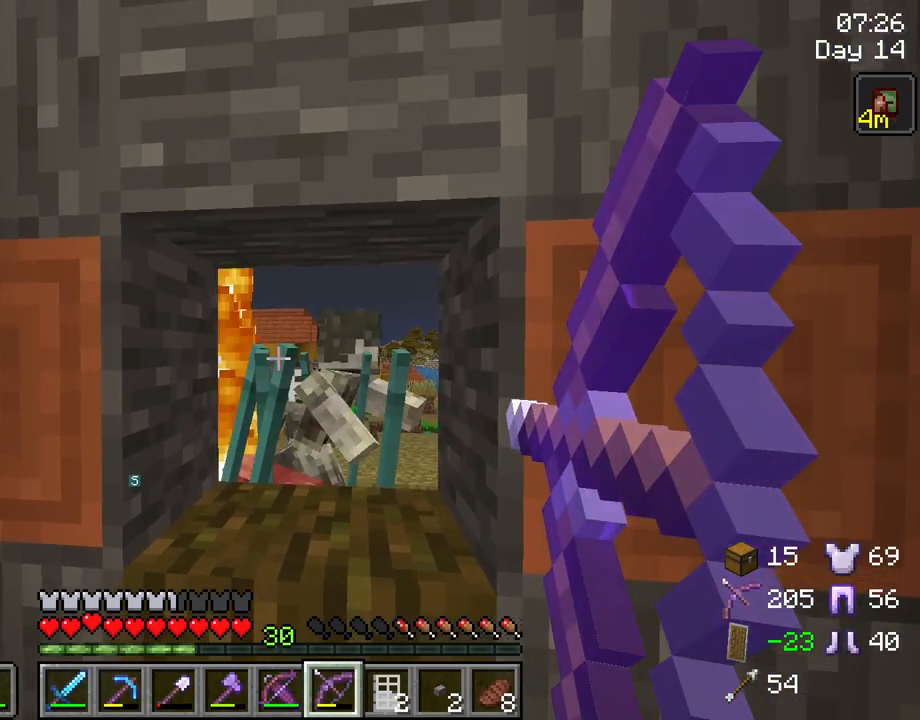
{"keys": [], "mouse": [], "mouse_move": "still", "events": [[500, "mouse_right", "up"]]}
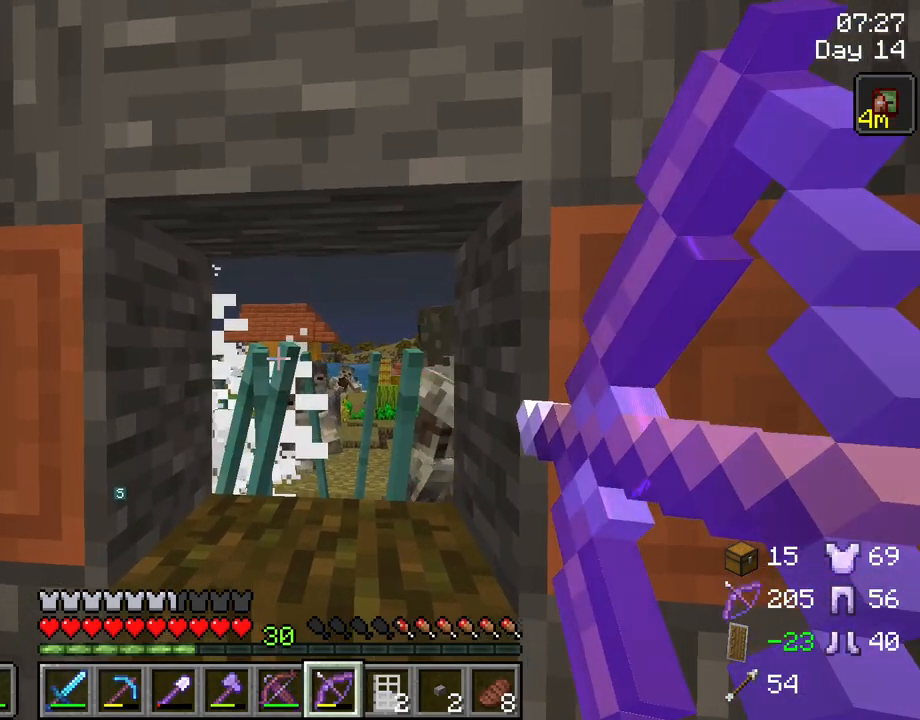
{"keys": [], "mouse": ["right"], "mouse_move": "still", "events": [[417, "mouse_right", "down"]]}
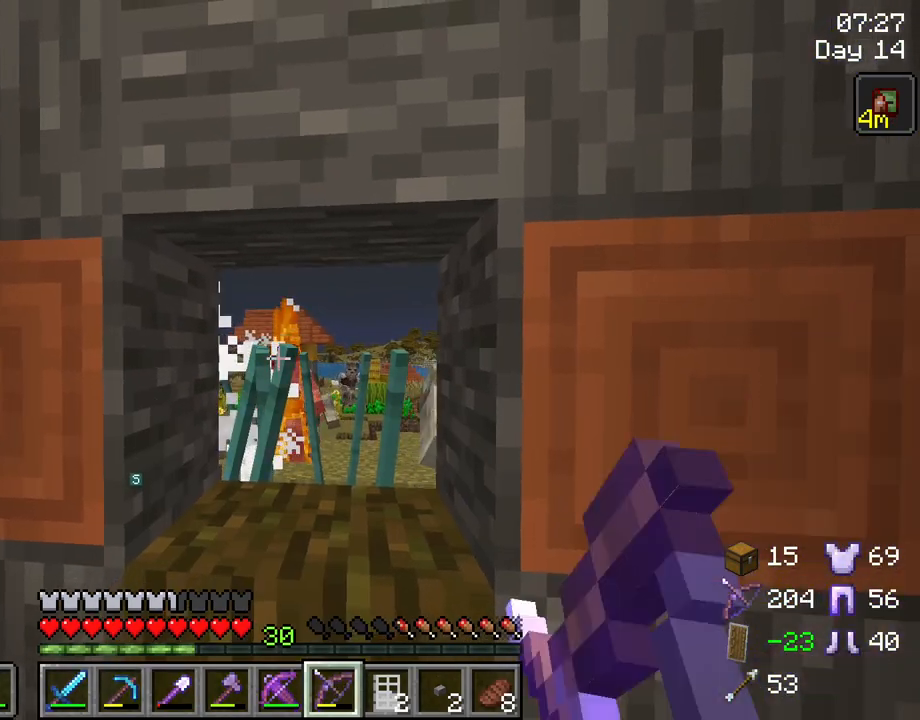
{"keys": [], "mouse": ["right"], "mouse_move": "still", "events": []}
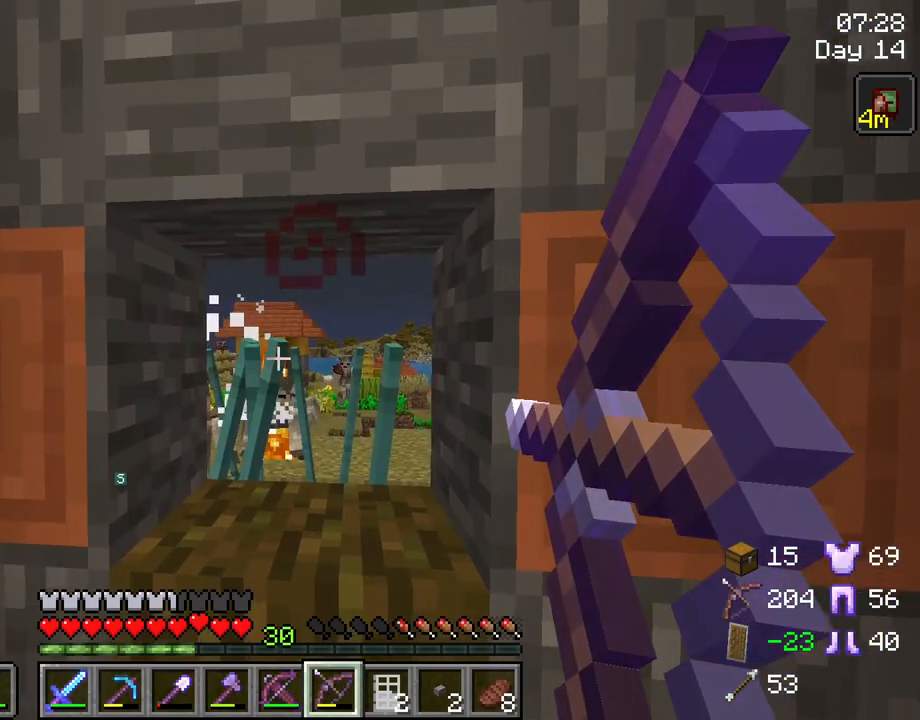
{"keys": [], "mouse": [], "mouse_move": "still", "events": [[67, "mouse_right", "up"]]}
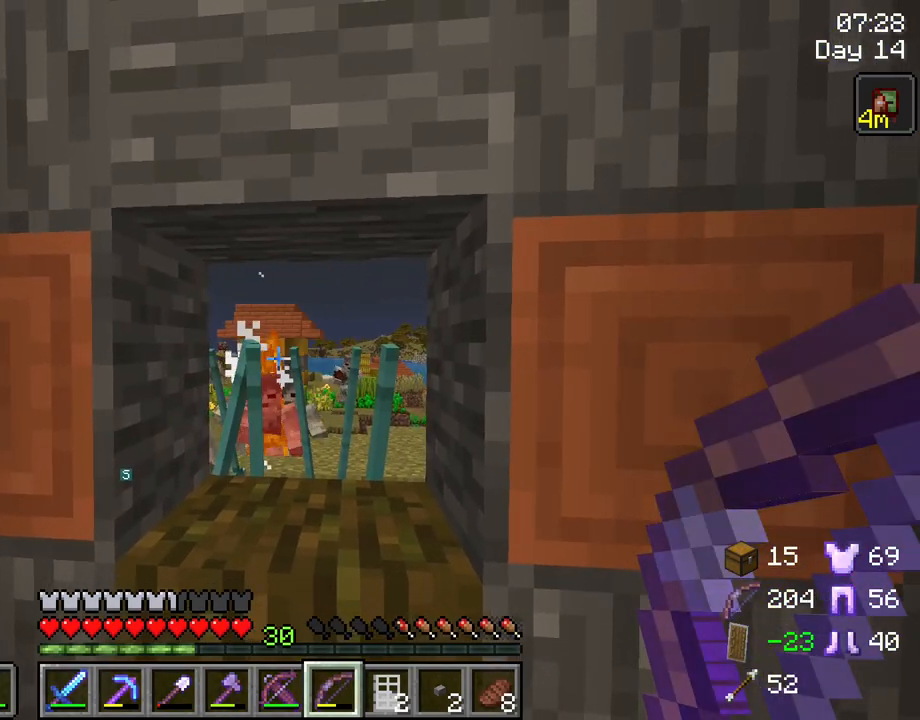
{"keys": [], "mouse": ["right"], "mouse_move": "still", "events": [[183, "mouse_right", "down"]]}
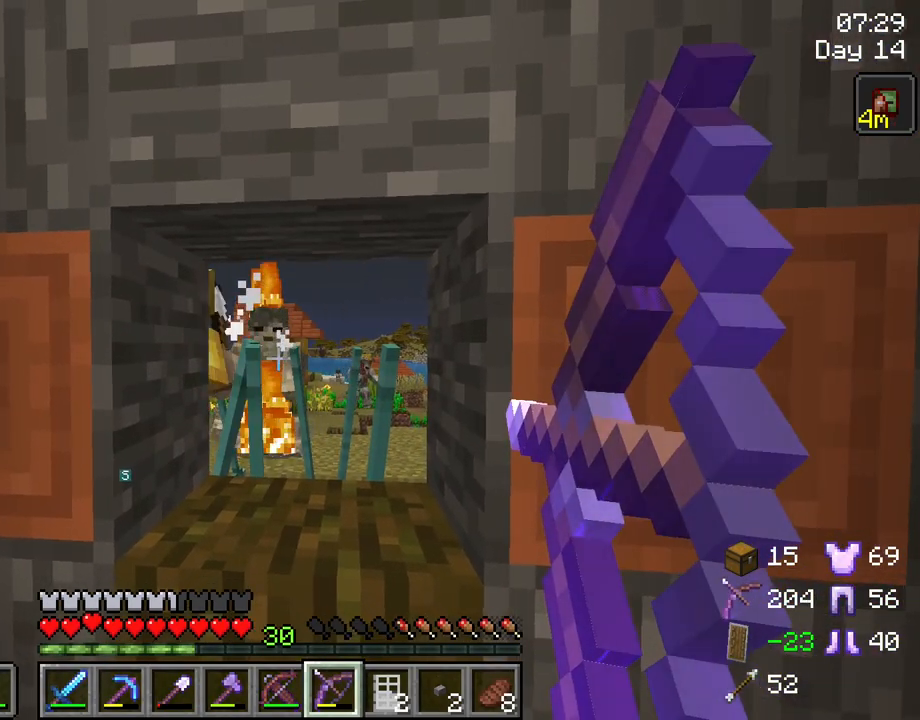
{"keys": [], "mouse": ["right"], "mouse_move": "still", "events": []}
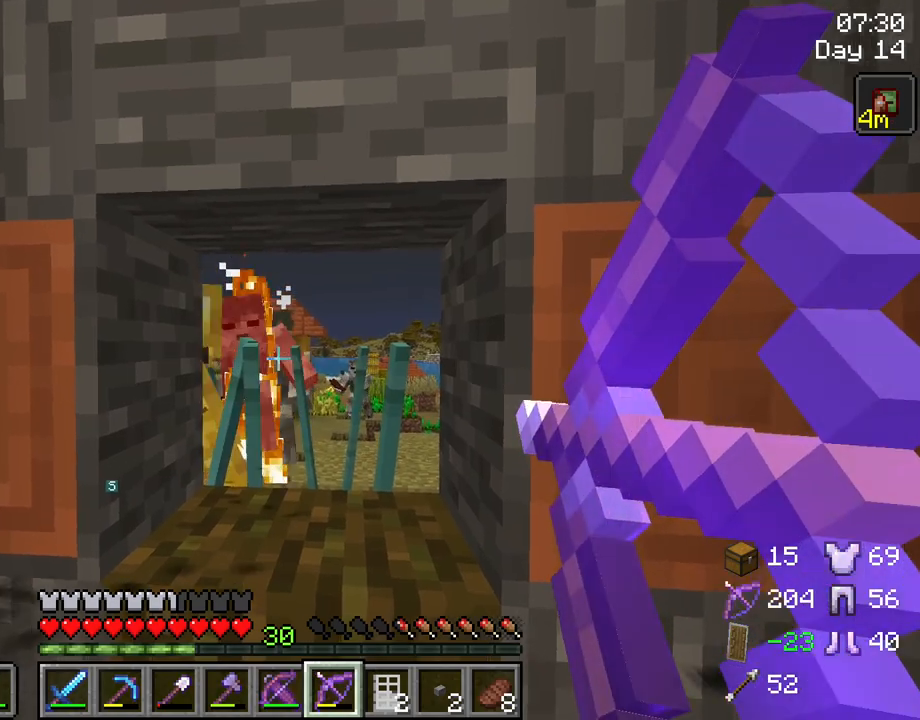
{"keys": [], "mouse": ["right"], "mouse_move": "still", "events": [[17, "mouse_right", "up"], [500, "mouse_right", "down"]]}
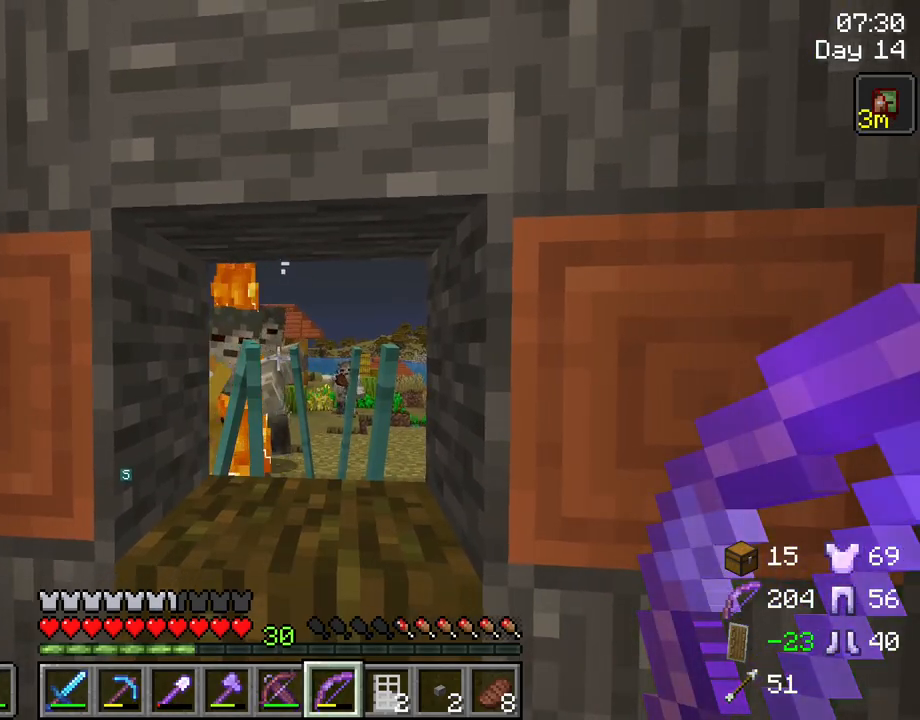
{"keys": [], "mouse": ["right"], "mouse_move": "still", "events": []}
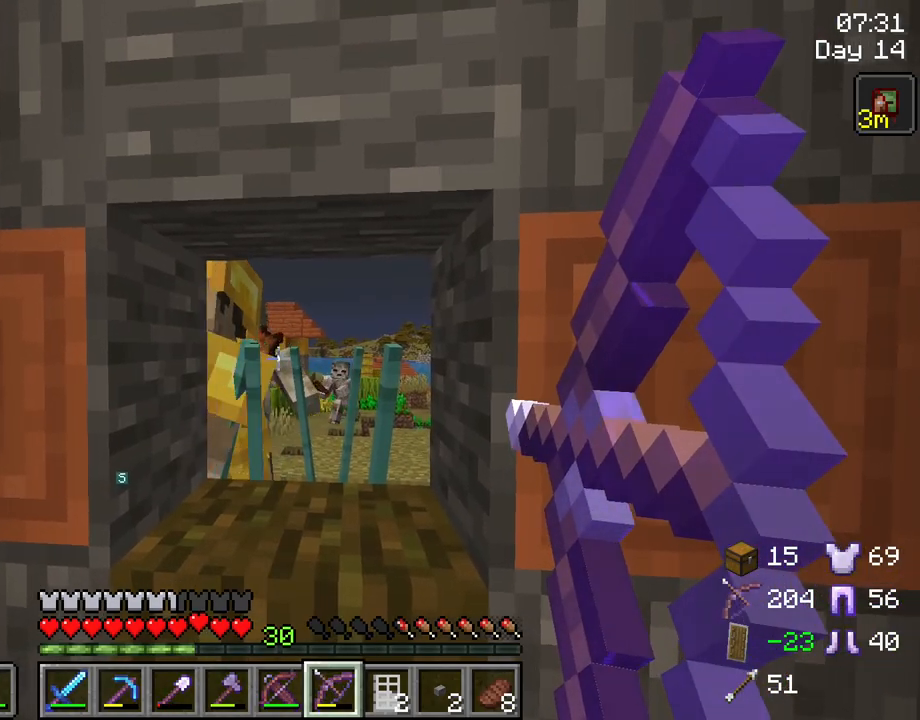
{"keys": [], "mouse": [], "mouse_move": "still", "events": [[433, "mouse_right", "up"]]}
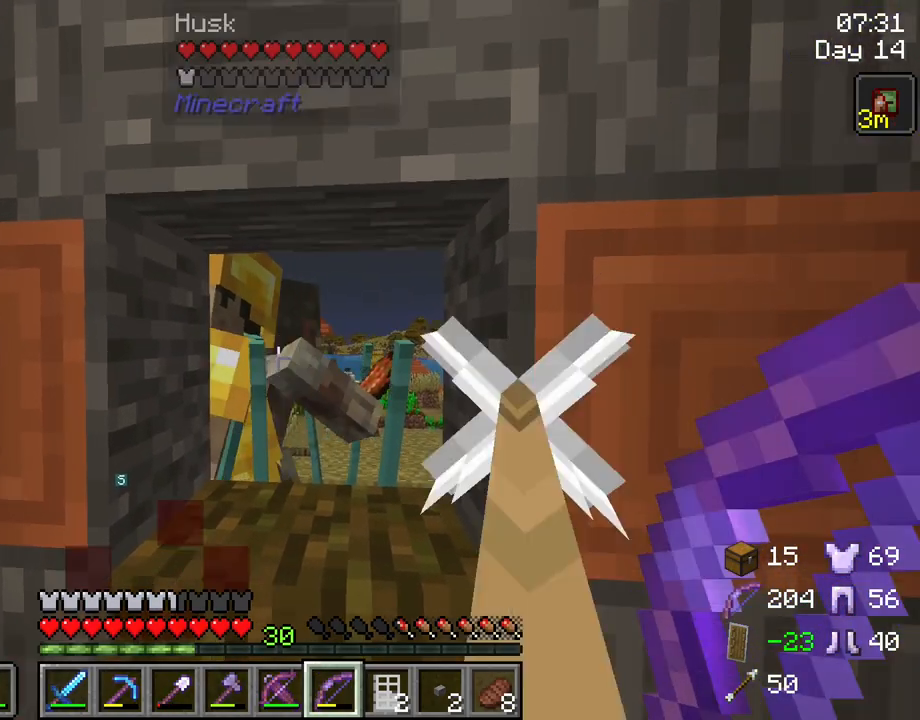
{"keys": [], "mouse": [], "mouse_move": "still", "events": []}
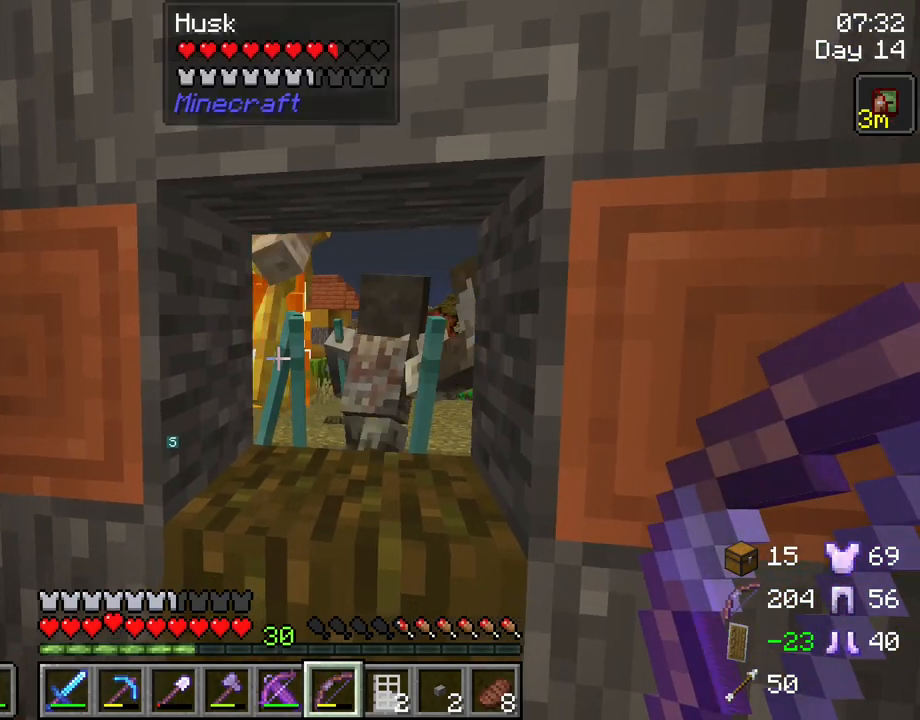
{"keys": [], "mouse": ["right"], "mouse_move": "still", "events": [[83, "mouse_right", "down"]]}
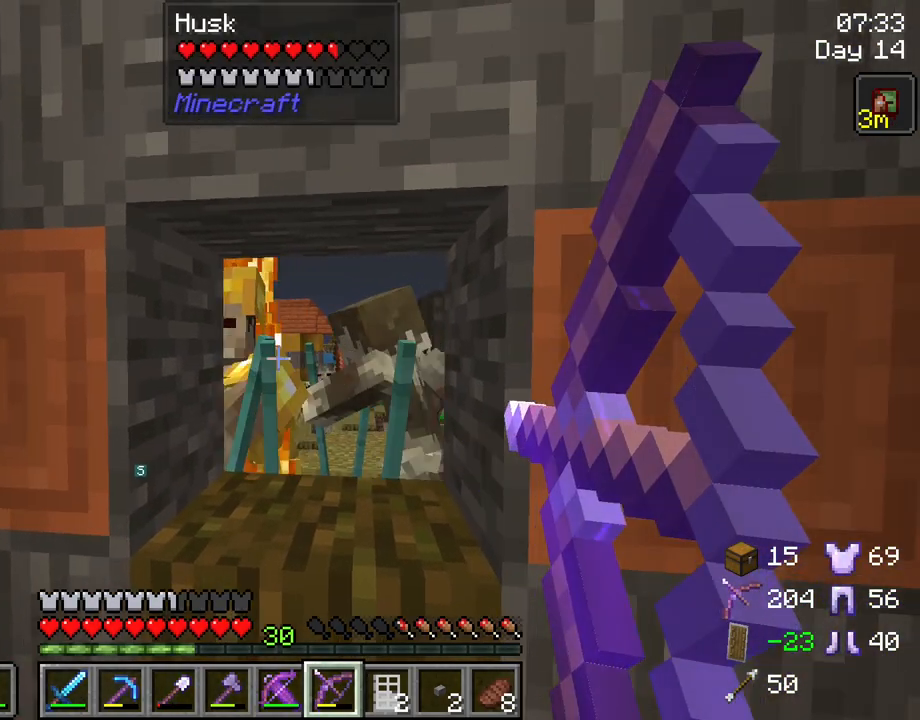
{"keys": [], "mouse": [], "mouse_move": "still", "events": [[333, "mouse_right", "up"]]}
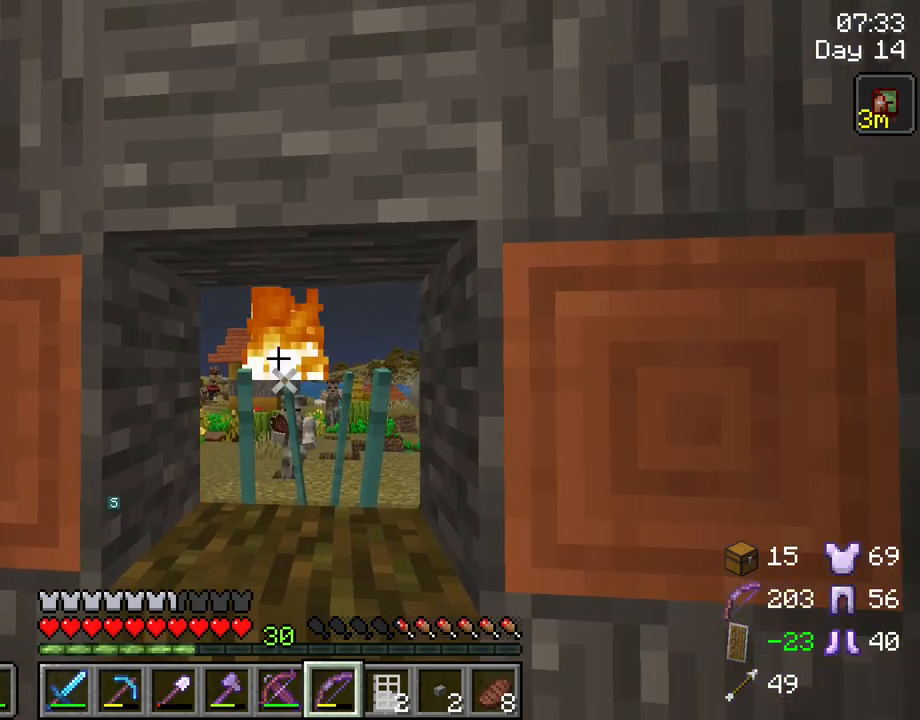
{"keys": [], "mouse": [], "mouse_move": "still", "events": []}
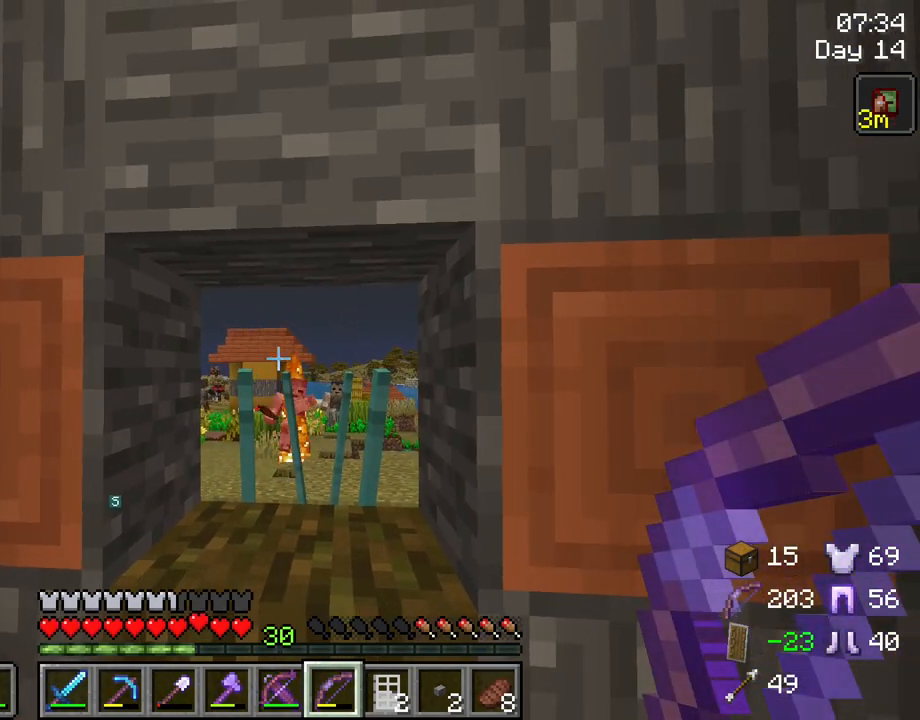
{"keys": [], "mouse": ["right"], "mouse_move": "still", "events": [[183, "mouse_right", "down"]]}
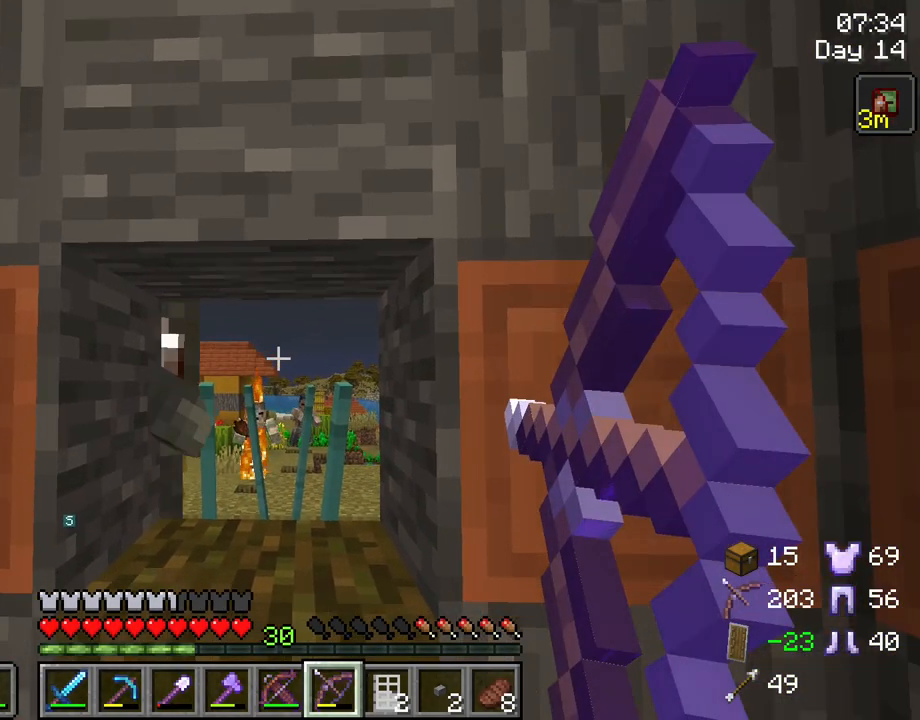
{"keys": [], "mouse": ["right"], "mouse_move": "still", "events": []}
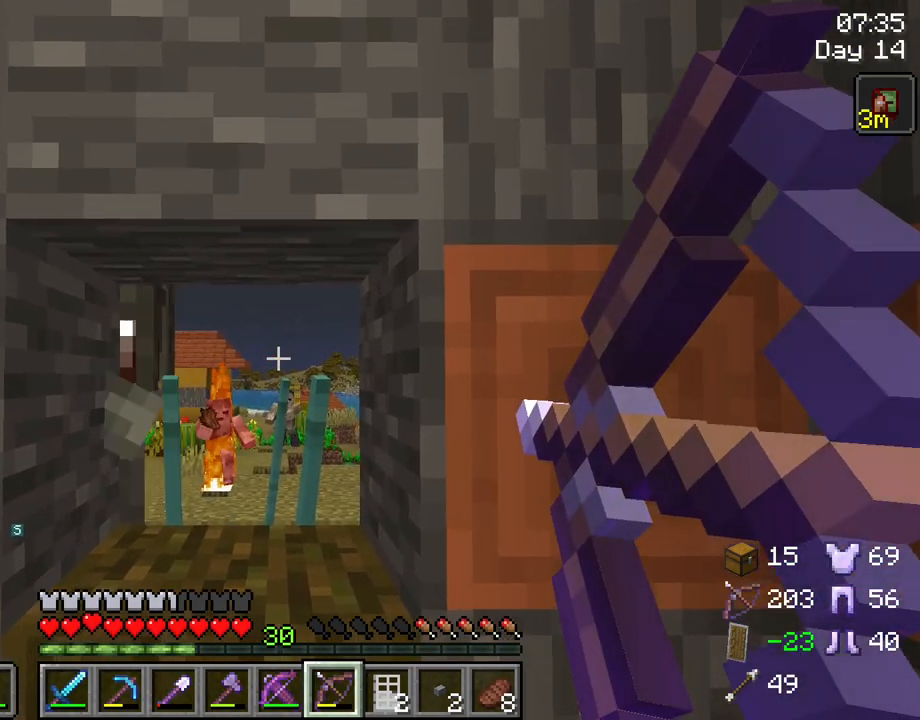
{"keys": [], "mouse": ["right"], "mouse_move": "still", "events": []}
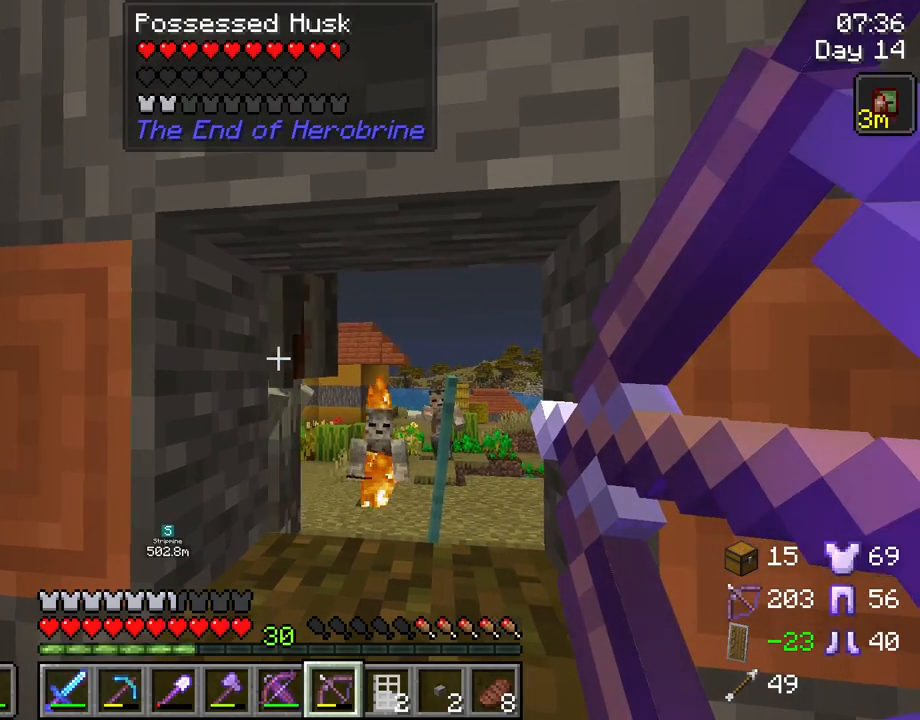
{"keys": [], "mouse": [], "mouse_move": "still", "events": [[217, "mouse_right", "up"]]}
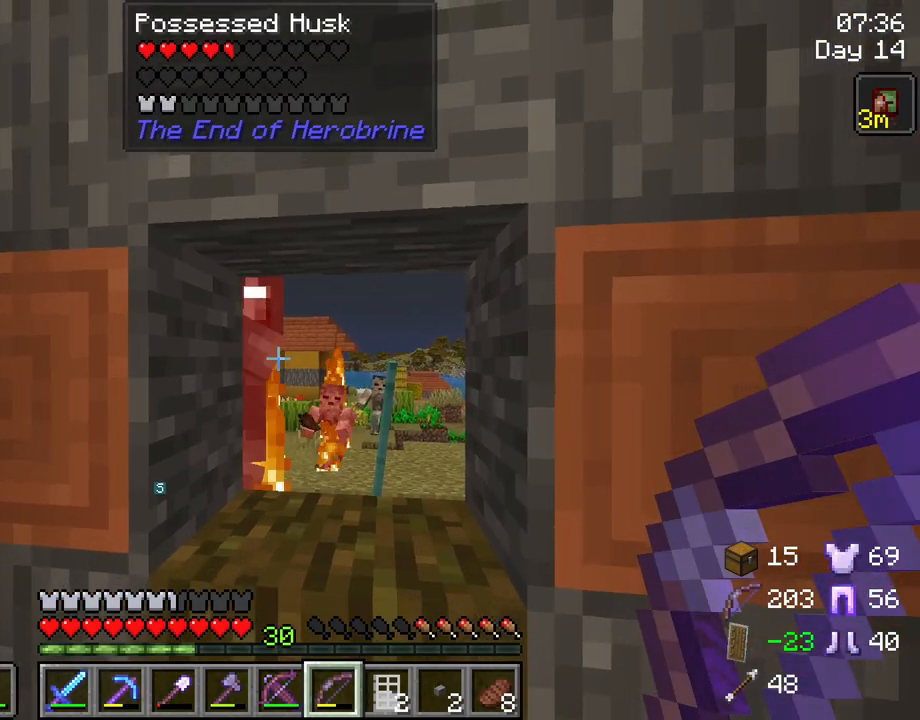
{"keys": [], "mouse": [], "mouse_move": "still", "events": []}
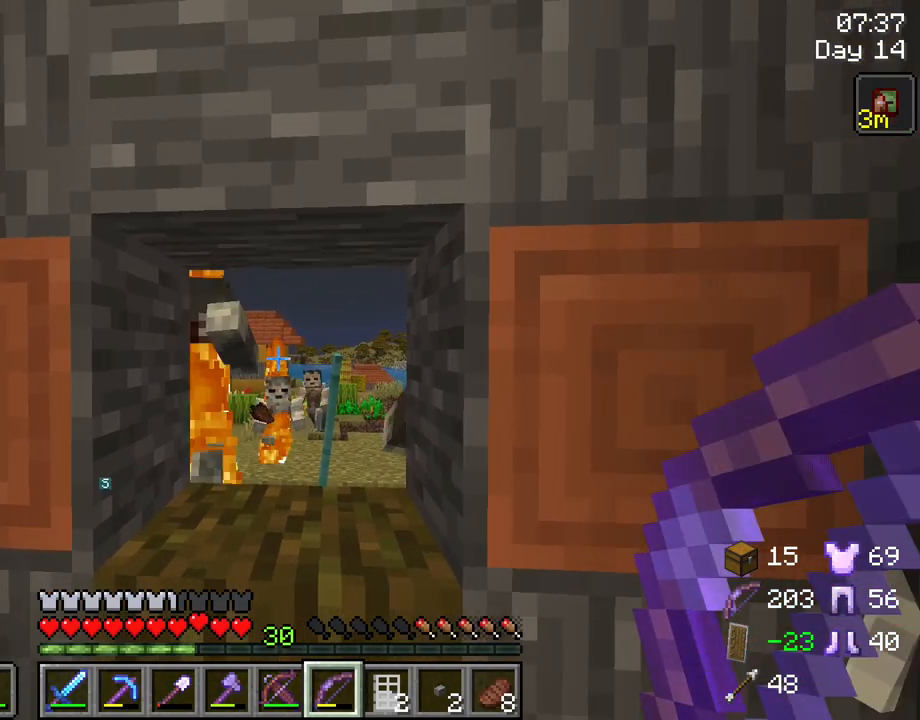
{"keys": [], "mouse": ["wheel"], "mouse_move": "still", "events": [[500, "mouse_wheel", "down"]]}
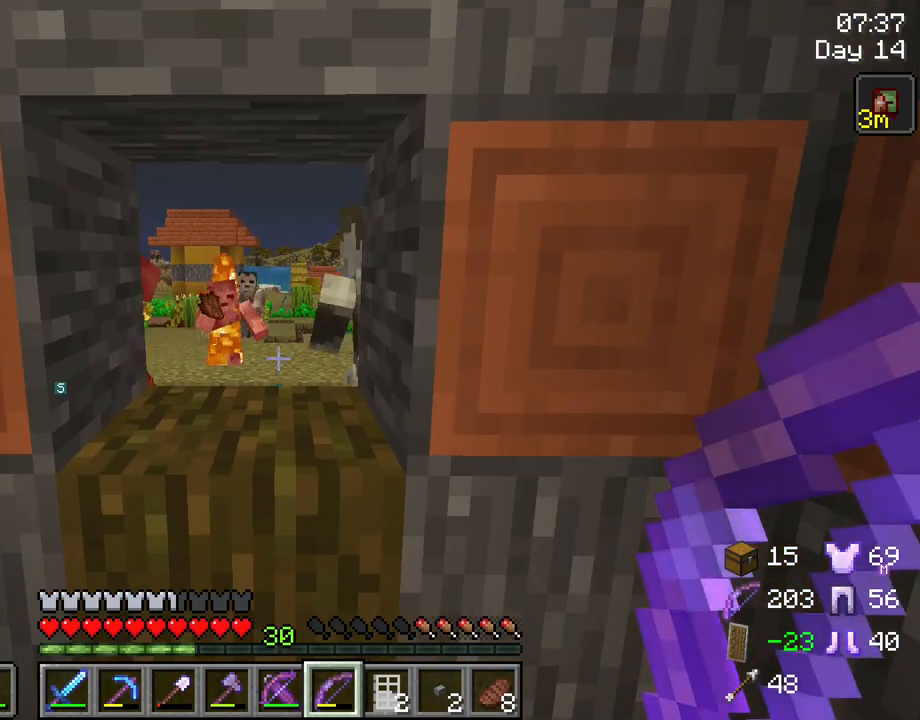
{"keys": [], "mouse": [], "mouse_move": "still", "events": [[83, "mouse_wheel", "up"], [133, "mouse_wheel", "down"], [183, "mouse_wheel", "up"]]}
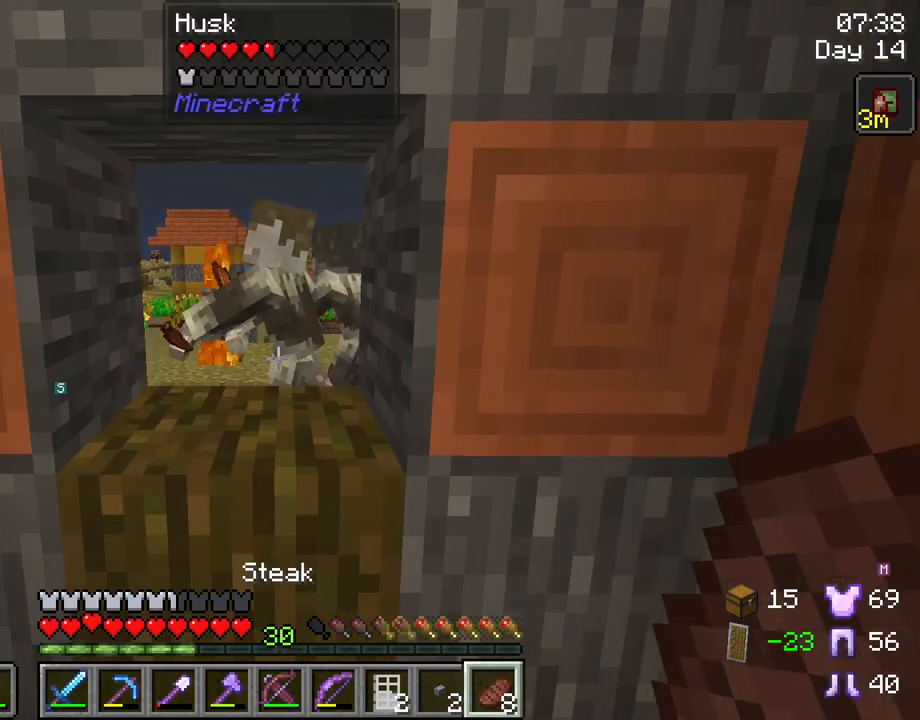
{"keys": ["w"], "mouse": [], "mouse_move": "still", "events": [[150, "mouse_wheel", "down"], [200, "mouse_wheel", "up"], [200, "w", "down"]]}
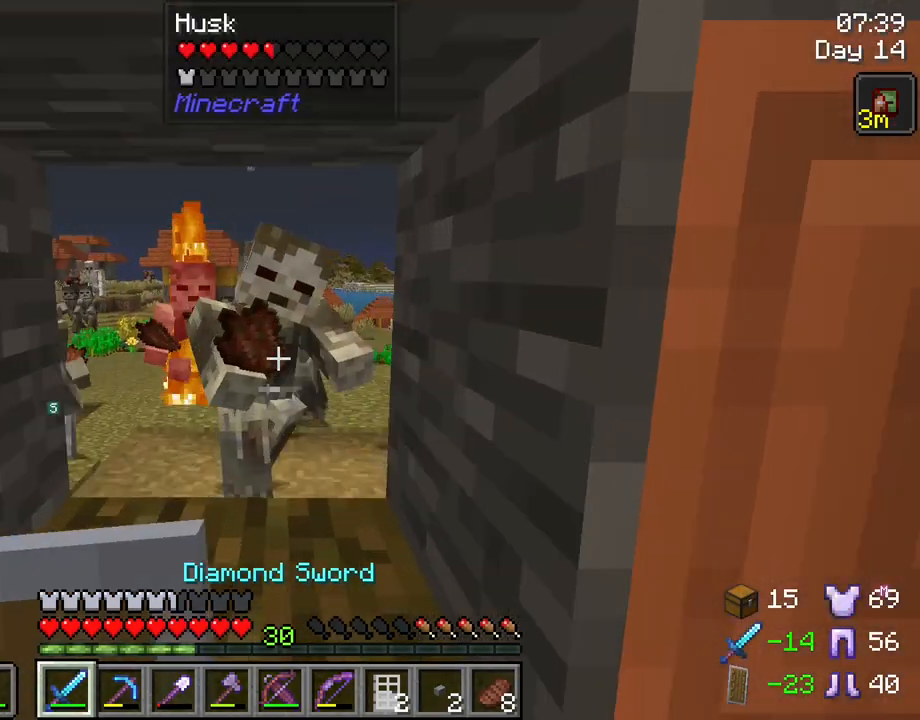
{"keys": [], "mouse": [], "mouse_move": "still", "events": [[117, "mouse_left", "down"], [217, "mouse_left", "up"], [250, "w", "up"], [300, "s", "down"], [500, "s", "up"]]}
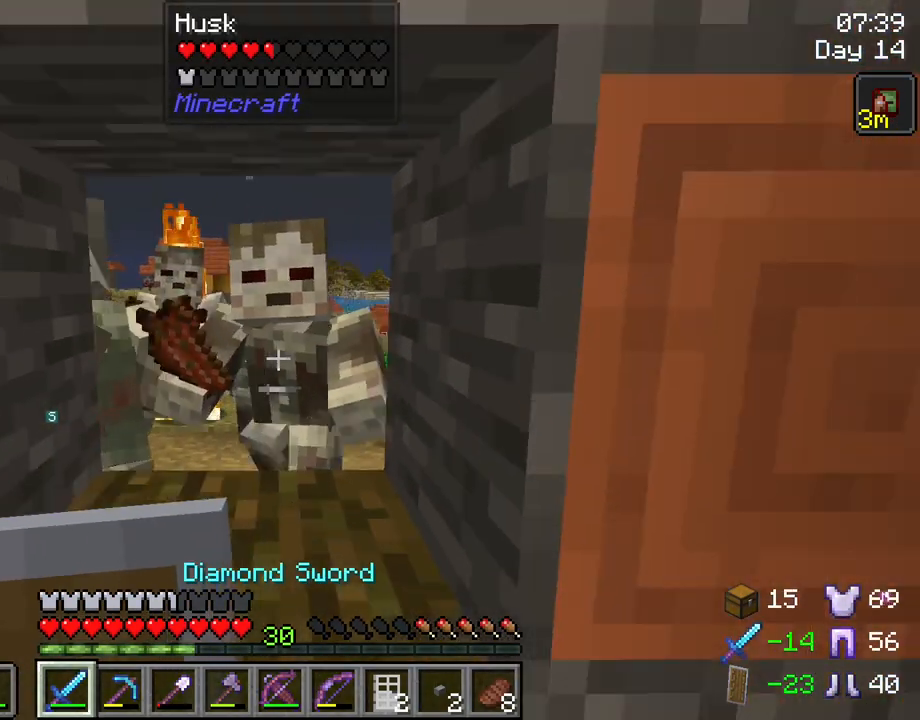
{"keys": ["s"], "mouse": [], "mouse_move": "still", "events": [[33, "w", "down"], [217, "mouse_left", "down"], [367, "mouse_left", "up"], [367, "s", "down"], [367, "w", "up"]]}